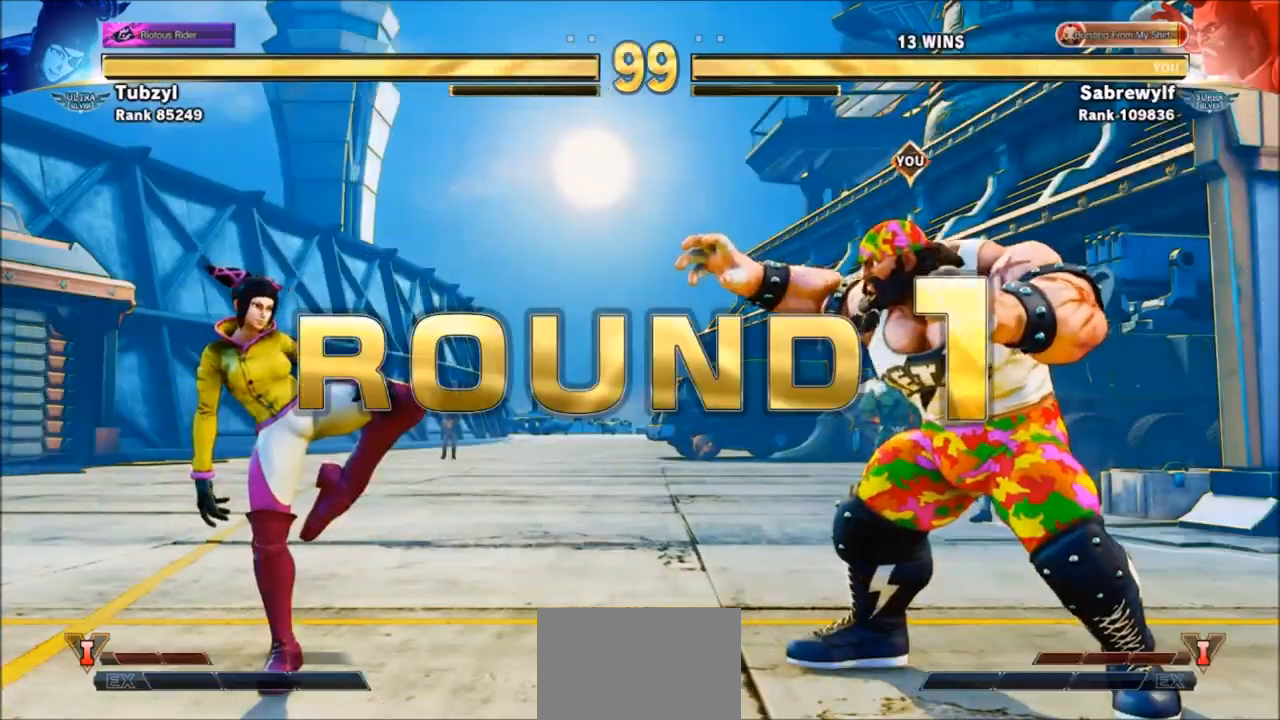
Gameplay with a controller (arcade stick); each line is a JSON object with the inputs held at the frame after it. "events" lists button and stick changes between this image and that frame as [ms after this image, input, new state], when the widget could be followed in between. Not read: L3 R3.
{"buttons": [], "left_stick": "center", "events": [[200, "SQUARE", "down"], [200, "TRIANGLE", "down"], [334, "SQUARE", "up"], [334, "TRIANGLE", "up"]]}
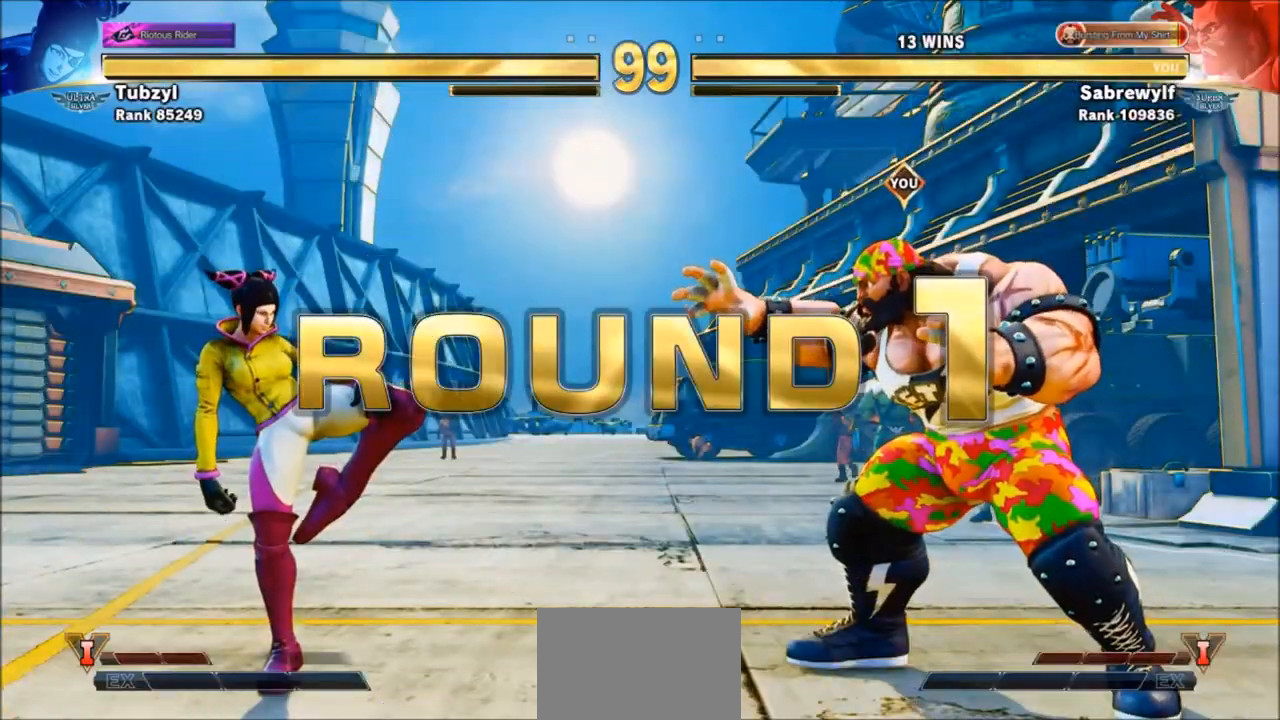
{"buttons": [], "left_stick": "center", "events": []}
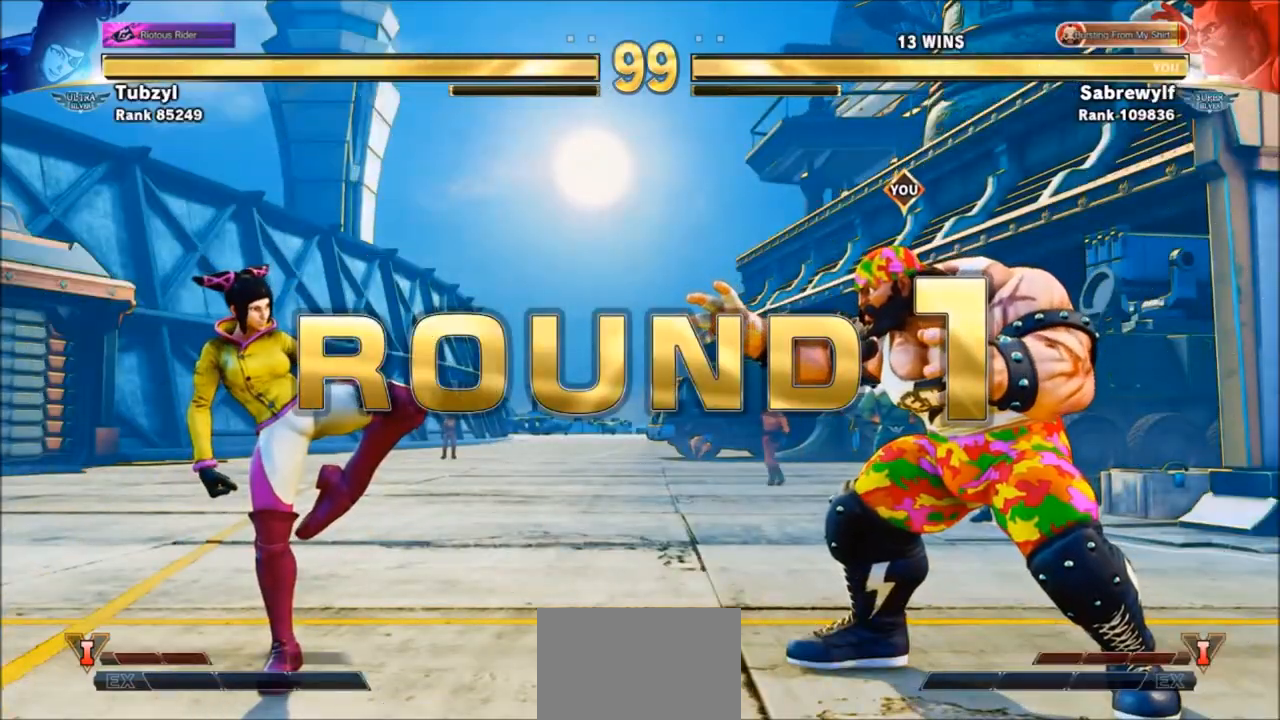
{"buttons": [], "left_stick": "center", "events": []}
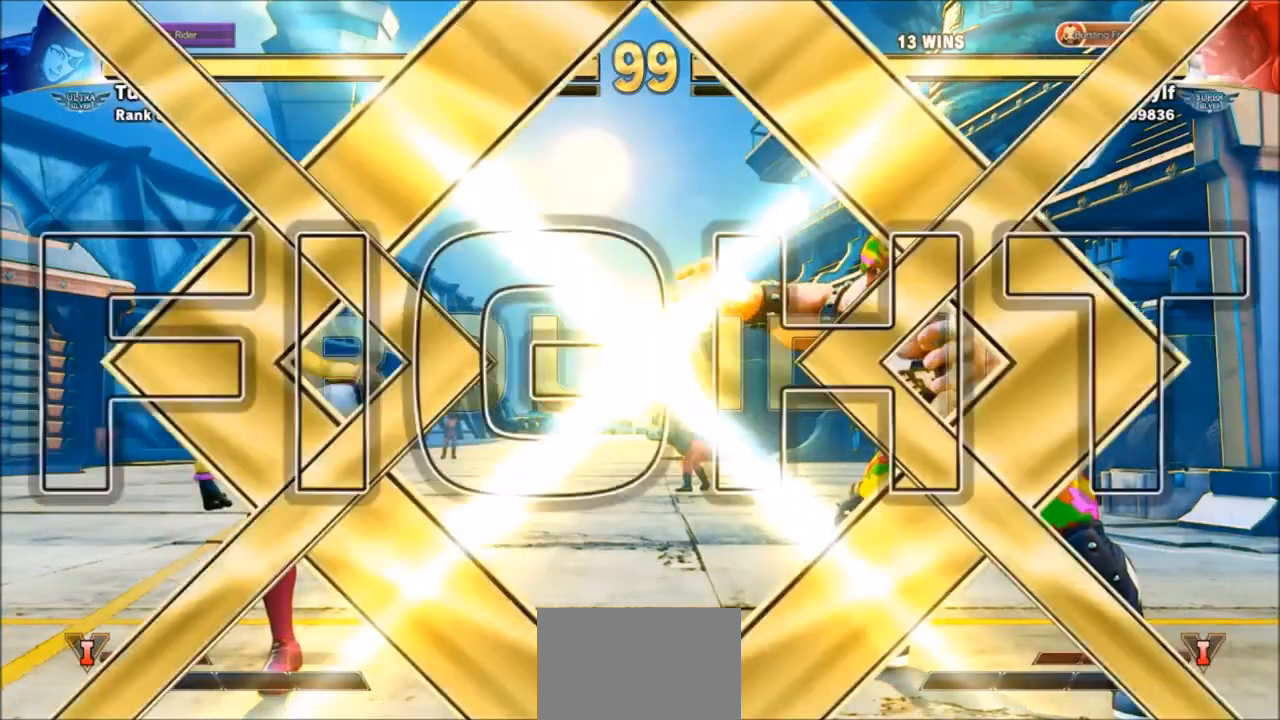
{"buttons": [], "left_stick": "left", "events": [[400, "left_stick", "left"]]}
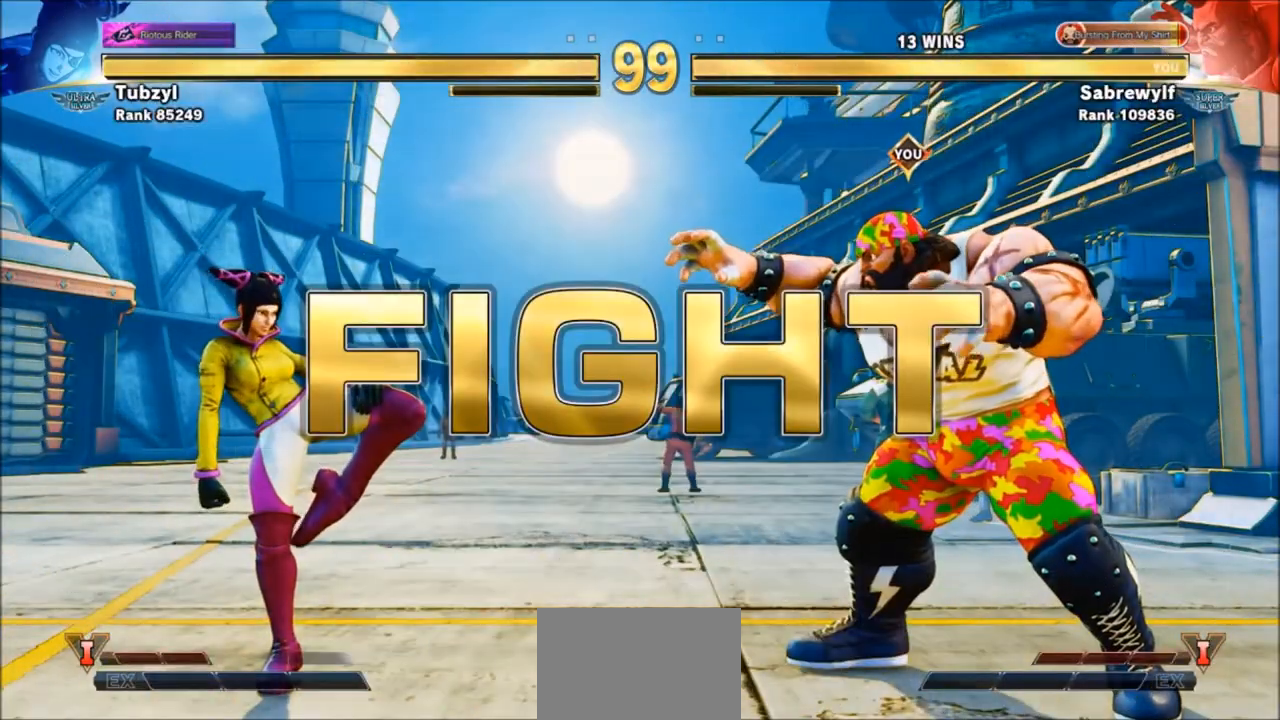
{"buttons": [], "left_stick": "left", "events": []}
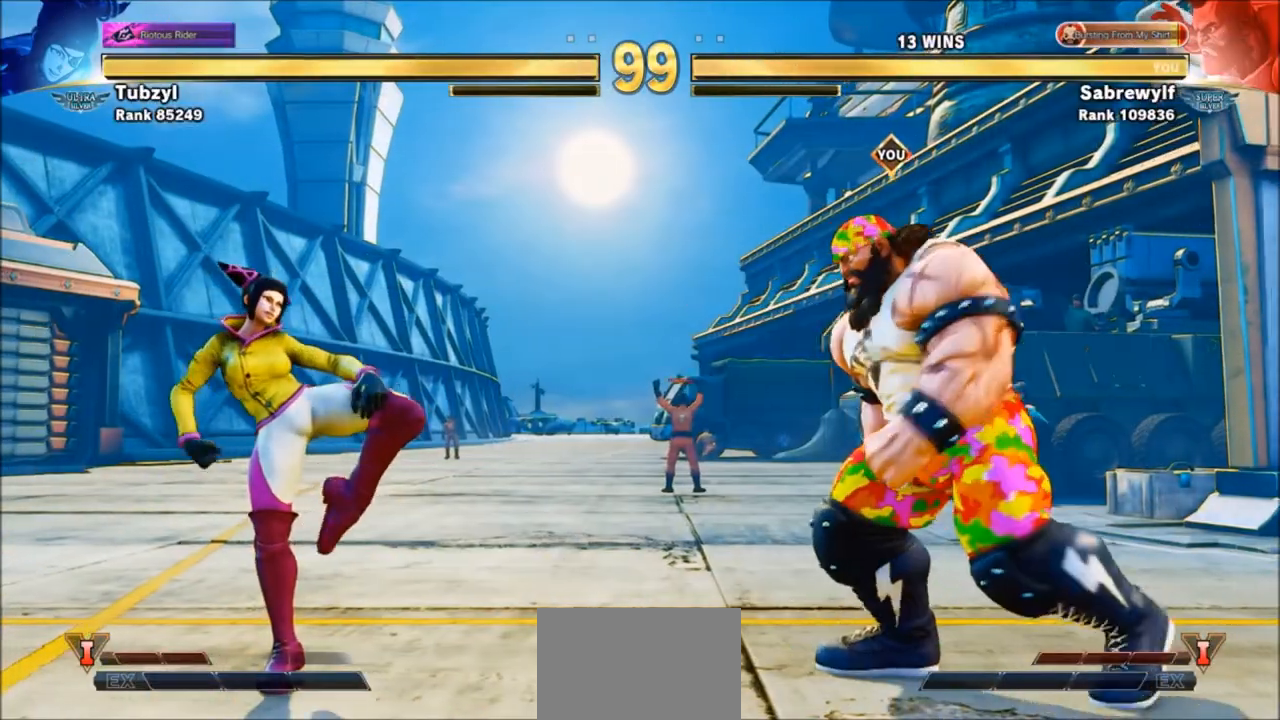
{"buttons": [], "left_stick": "left", "events": [[67, "left_stick", "down-right"], [367, "left_stick", "left"]]}
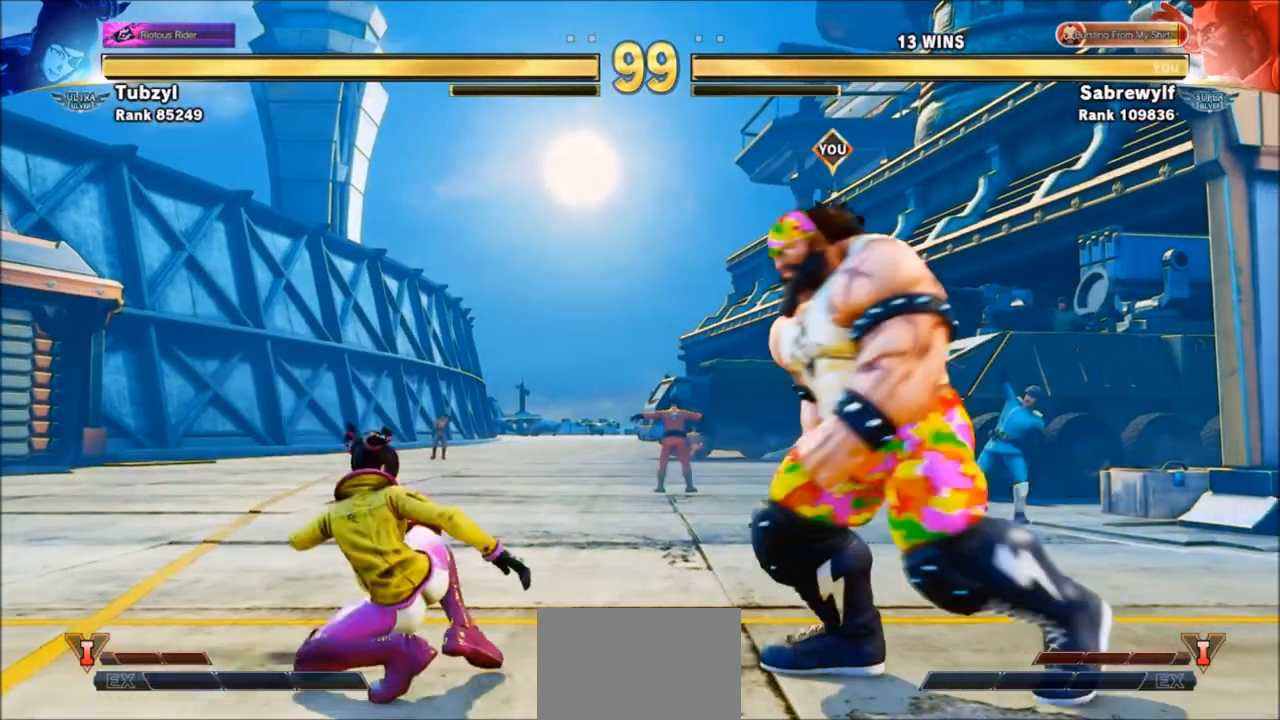
{"buttons": [], "left_stick": "down-right", "events": [[67, "left_stick", "down-right"], [233, "SQUARE", "down"], [367, "SQUARE", "up"]]}
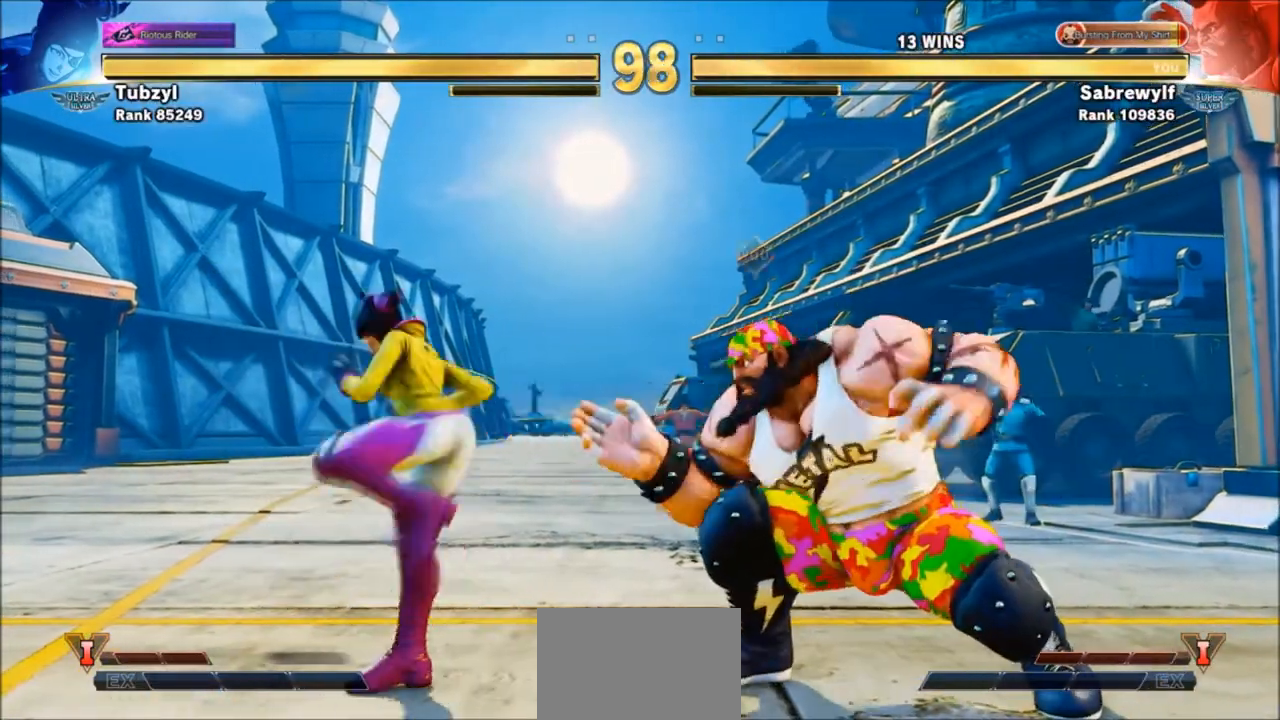
{"buttons": [], "left_stick": "down-right", "events": [[34, "left_stick", "center"], [100, "left_stick", "left"], [201, "left_stick", "up-left"], [467, "left_stick", "down-right"]]}
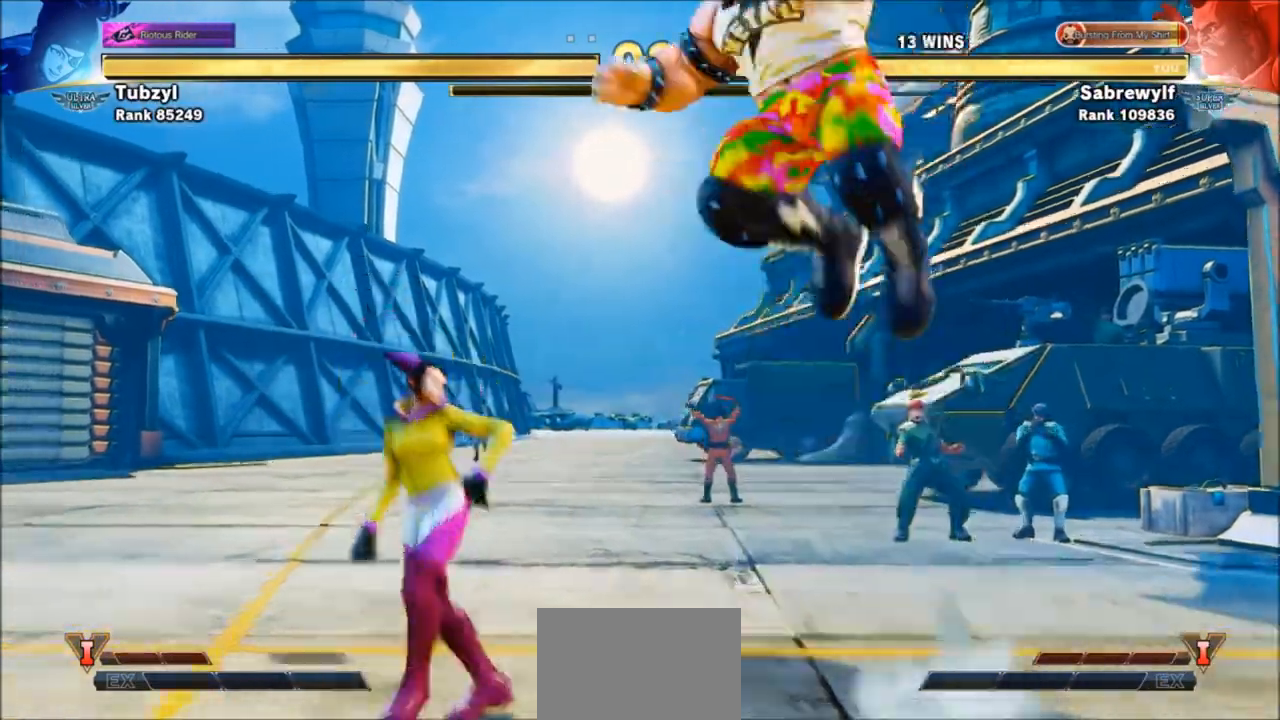
{"buttons": [], "left_stick": "down-right", "events": [[233, "CIRCLE", "down"], [333, "CIRCLE", "up"]]}
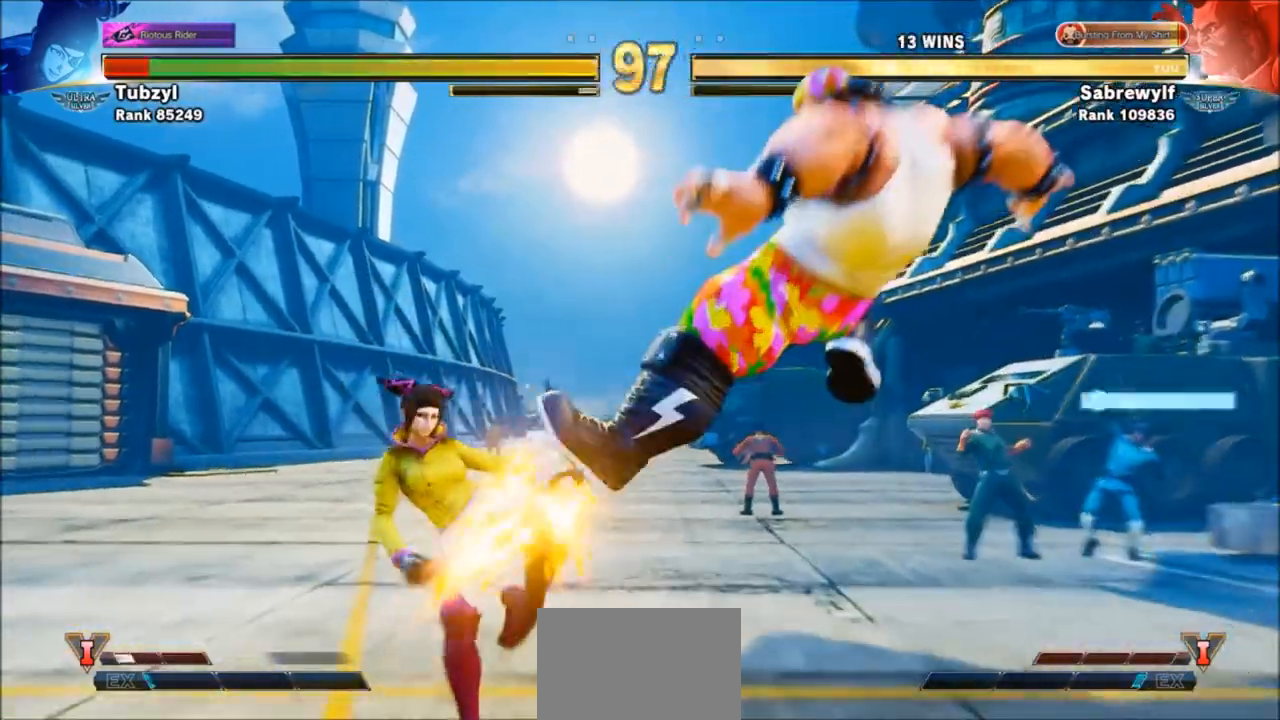
{"buttons": [], "left_stick": "center", "events": [[100, "TRIANGLE", "down"], [201, "TRIANGLE", "up"], [301, "TRIANGLE", "down"], [367, "TRIANGLE", "up"], [467, "left_stick", "center"]]}
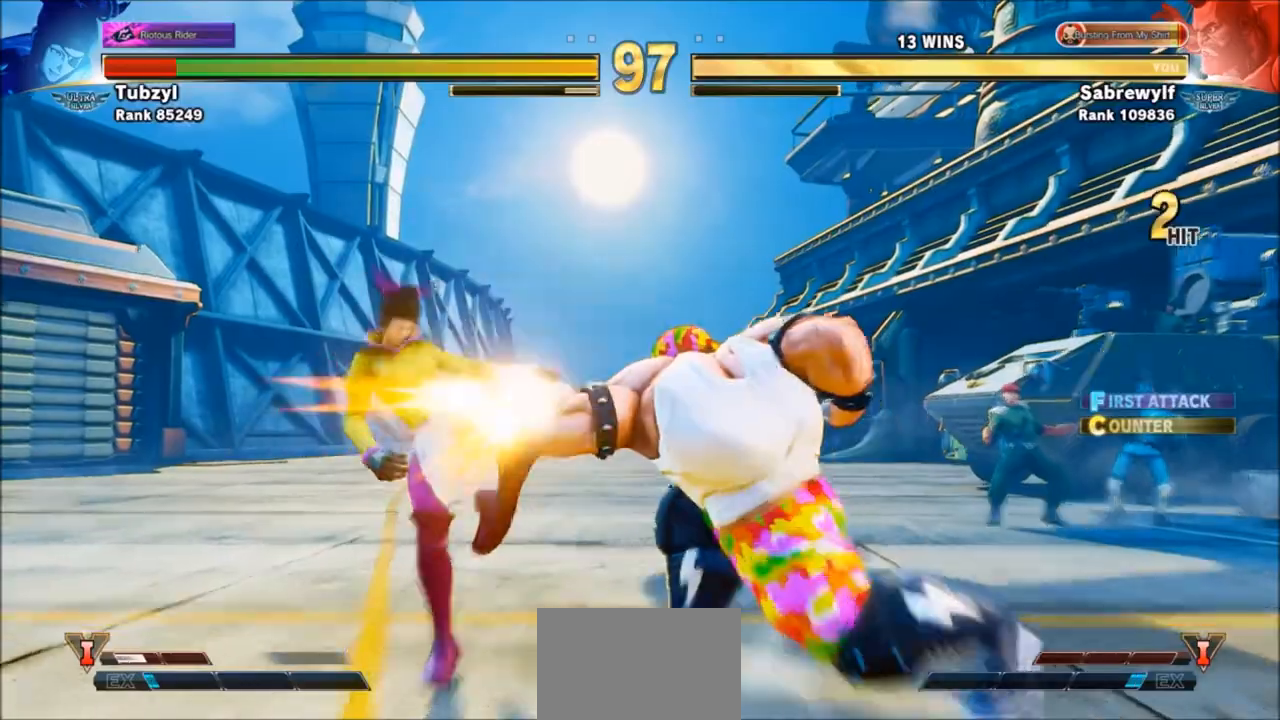
{"buttons": [], "left_stick": "center", "events": [[200, "R1", "down"], [434, "R1", "up"]]}
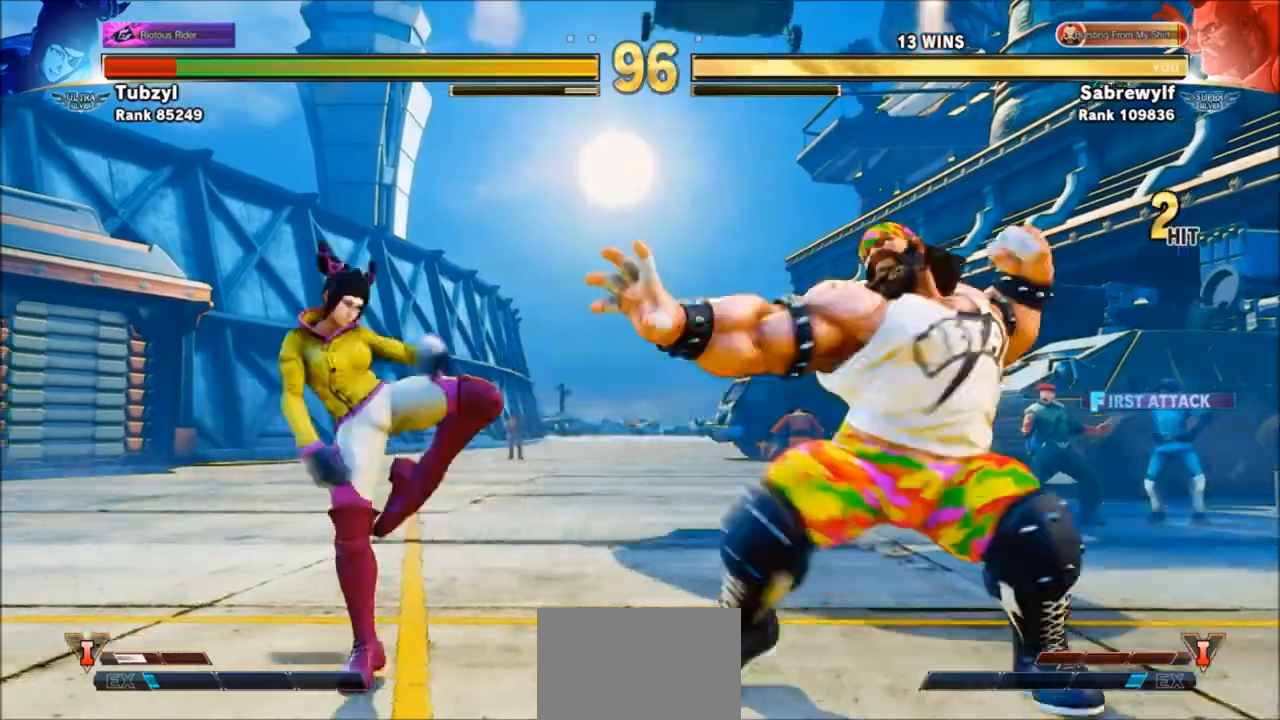
{"buttons": [], "left_stick": "center", "events": []}
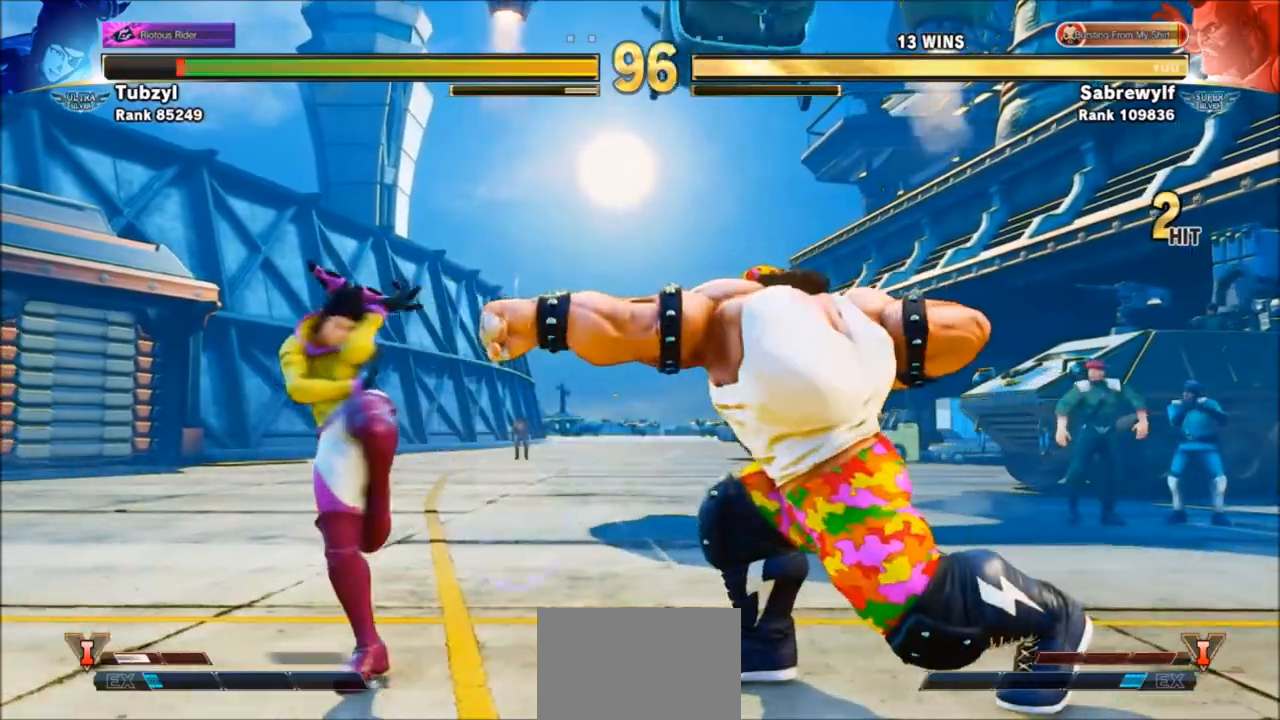
{"buttons": [], "left_stick": "down-right", "events": [[300, "left_stick", "down-right"]]}
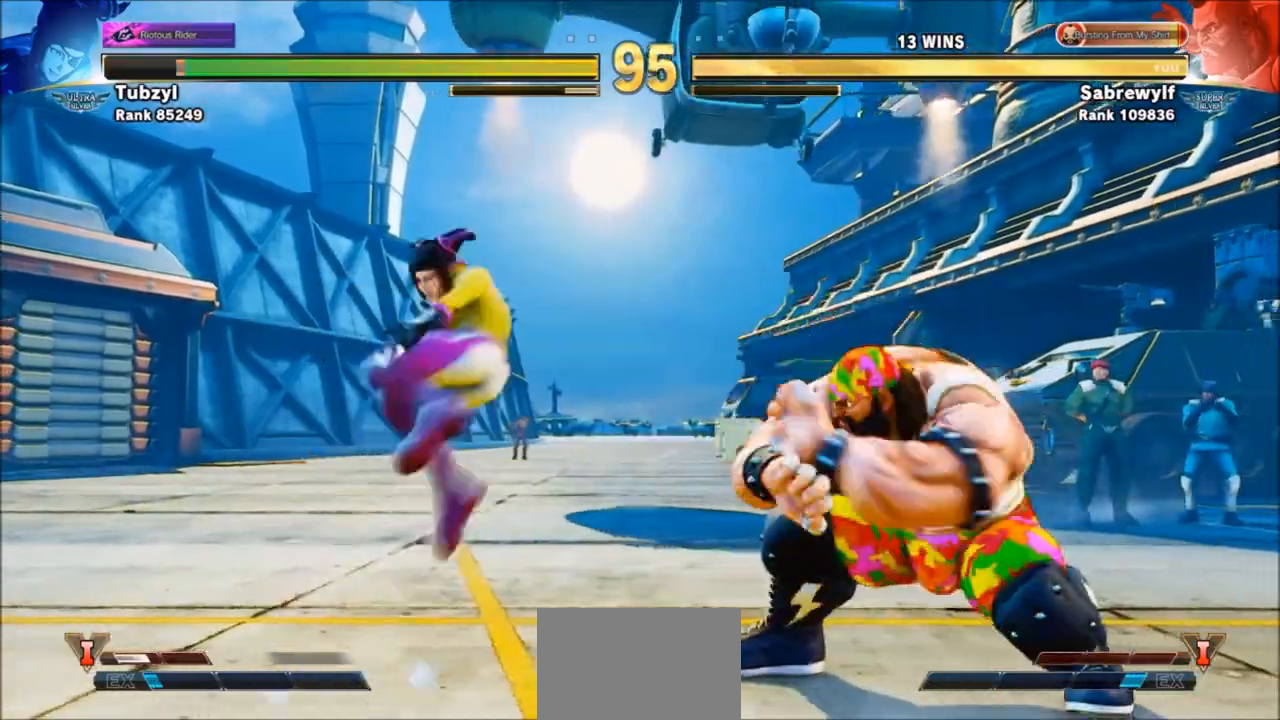
{"buttons": ["SQUARE"], "left_stick": "down-right", "events": [[234, "SQUARE", "down"], [301, "SQUARE", "up"], [501, "SQUARE", "down"]]}
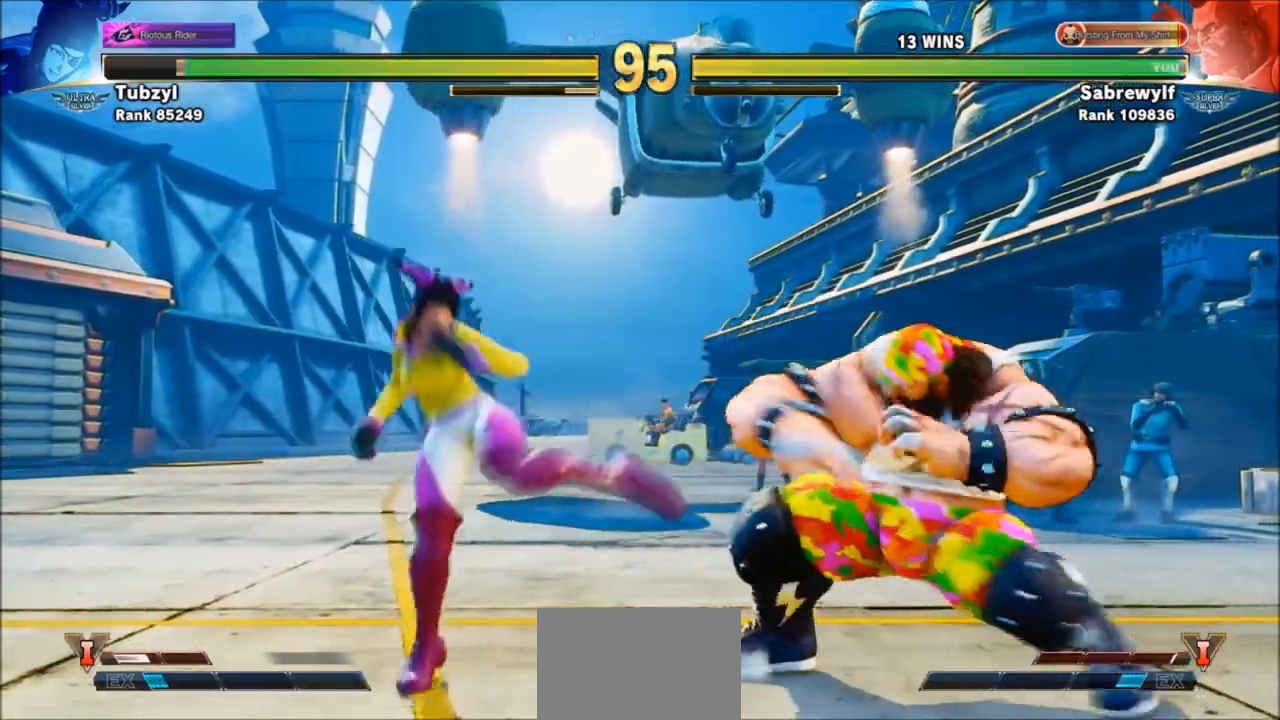
{"buttons": ["R2"], "left_stick": "center", "events": [[100, "SQUARE", "up"], [267, "left_stick", "center"], [500, "R2", "down"]]}
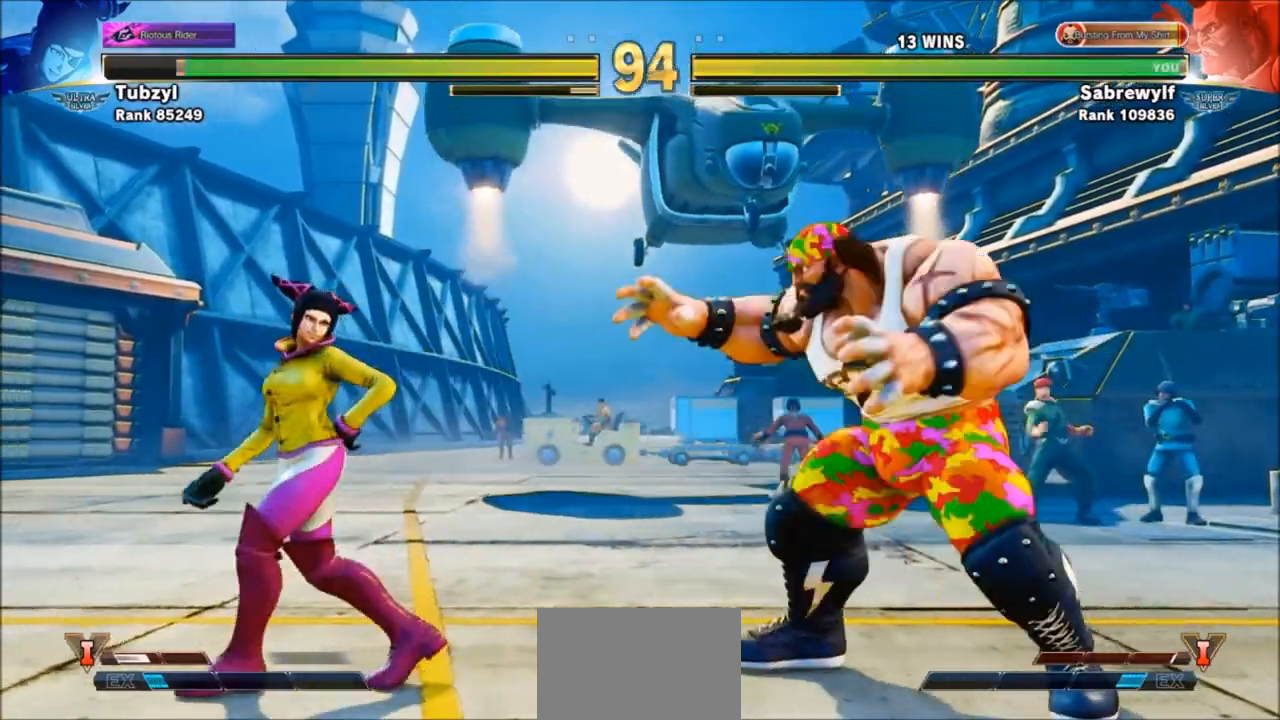
{"buttons": [], "left_stick": "right", "events": [[67, "R2", "up"], [301, "left_stick", "right"]]}
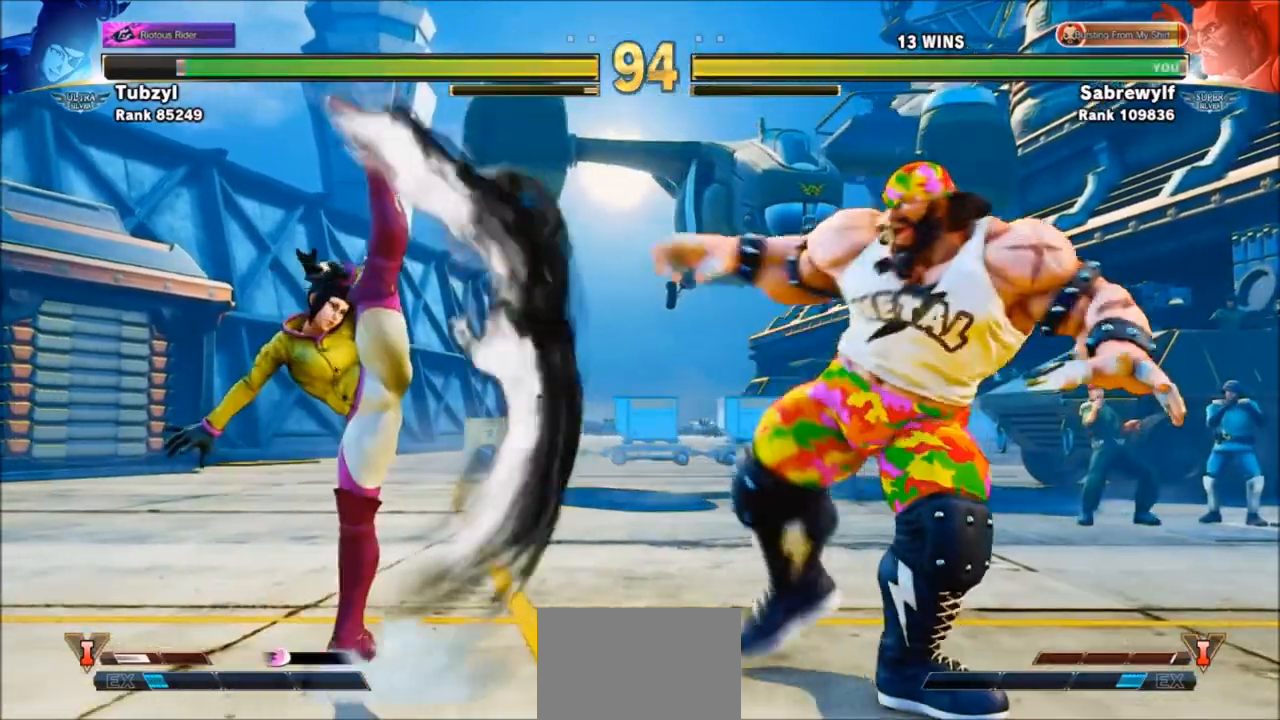
{"buttons": [], "left_stick": "left", "events": [[67, "left_stick", "down-right"], [400, "left_stick", "left"]]}
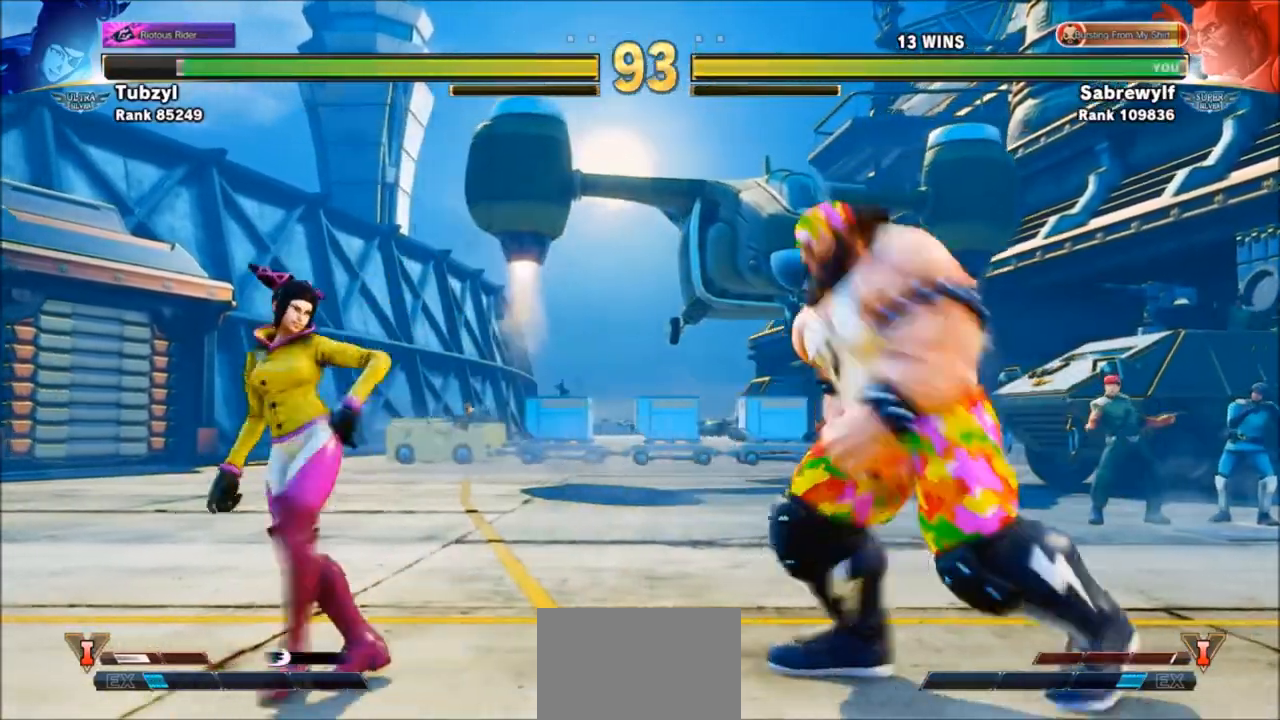
{"buttons": [], "left_stick": "down-right", "events": [[34, "left_stick", "up-left"], [301, "left_stick", "center"], [367, "left_stick", "down-right"]]}
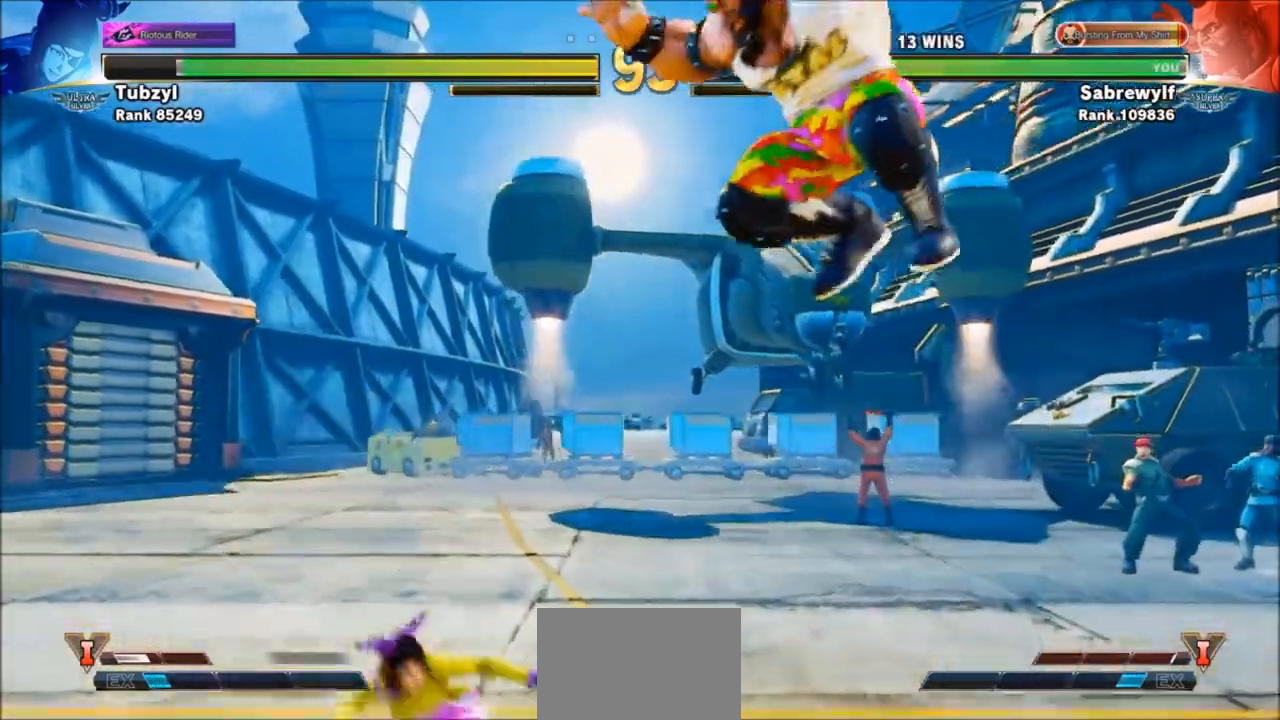
{"buttons": [], "left_stick": "down-right", "events": [[33, "CIRCLE", "down"], [167, "CIRCLE", "up"], [300, "TRIANGLE", "down"], [367, "TRIANGLE", "up"], [434, "TRIANGLE", "down"], [500, "TRIANGLE", "up"]]}
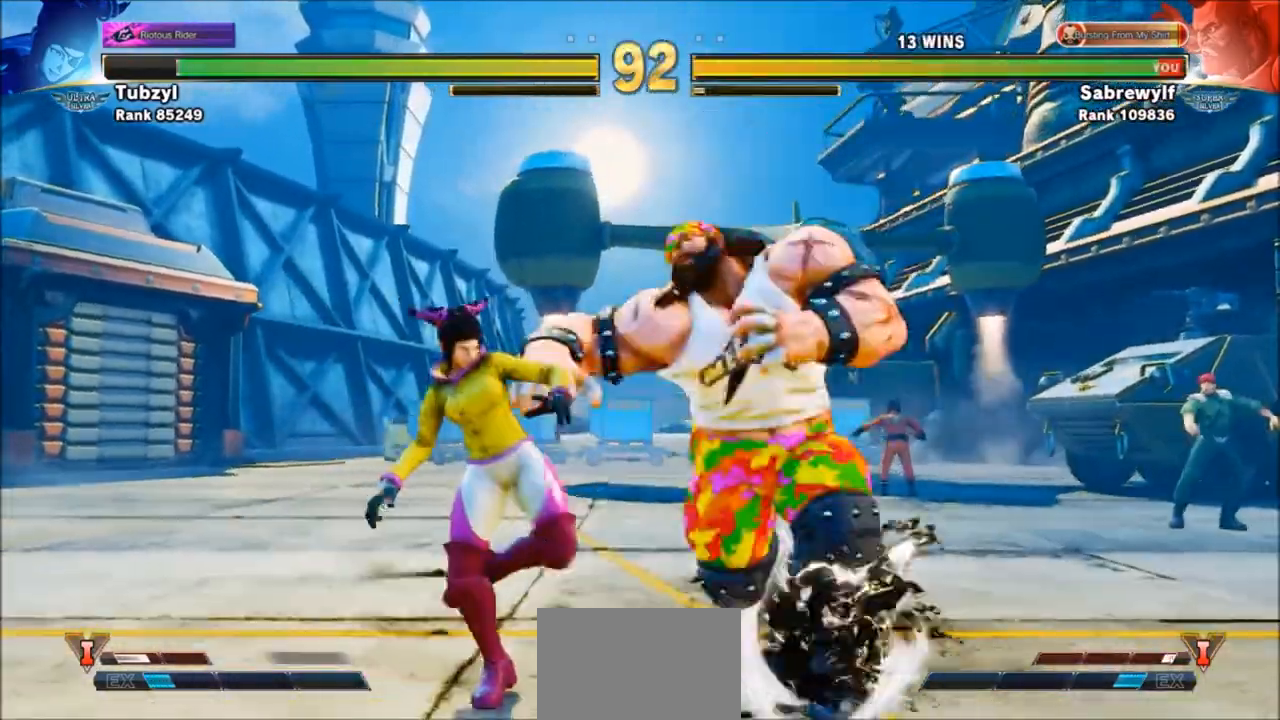
{"buttons": [], "left_stick": "down-right", "events": [[67, "TRIANGLE", "down"], [134, "TRIANGLE", "up"]]}
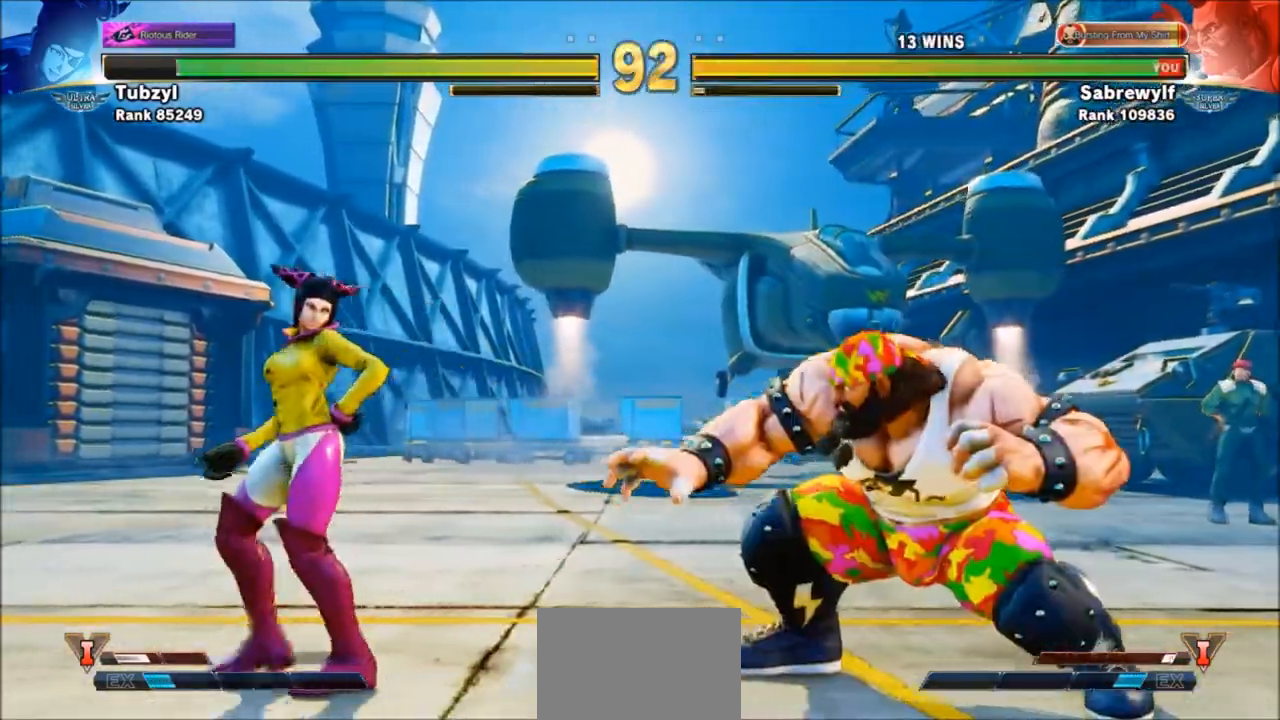
{"buttons": [], "left_stick": "up-left", "events": [[100, "left_stick", "left"], [333, "left_stick", "up-left"]]}
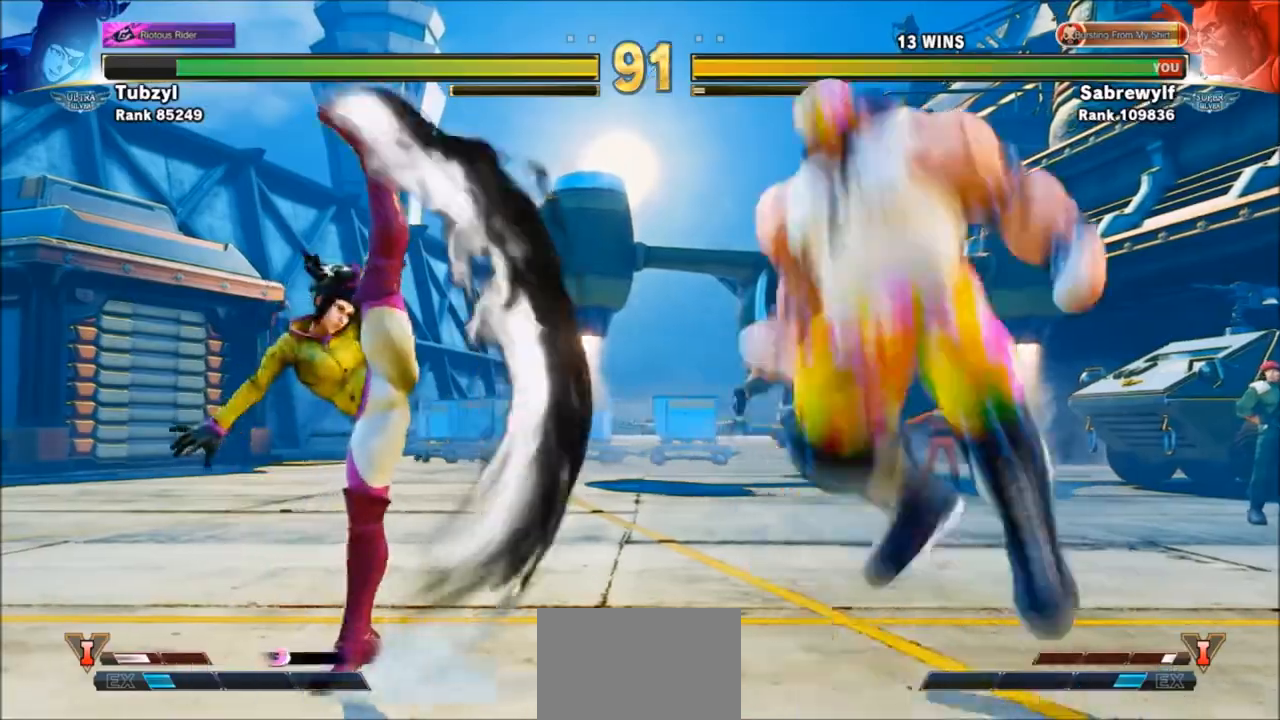
{"buttons": ["R2"], "left_stick": "down-right", "events": [[100, "left_stick", "down-right"], [301, "R2", "down"], [401, "R2", "up"], [467, "R2", "down"]]}
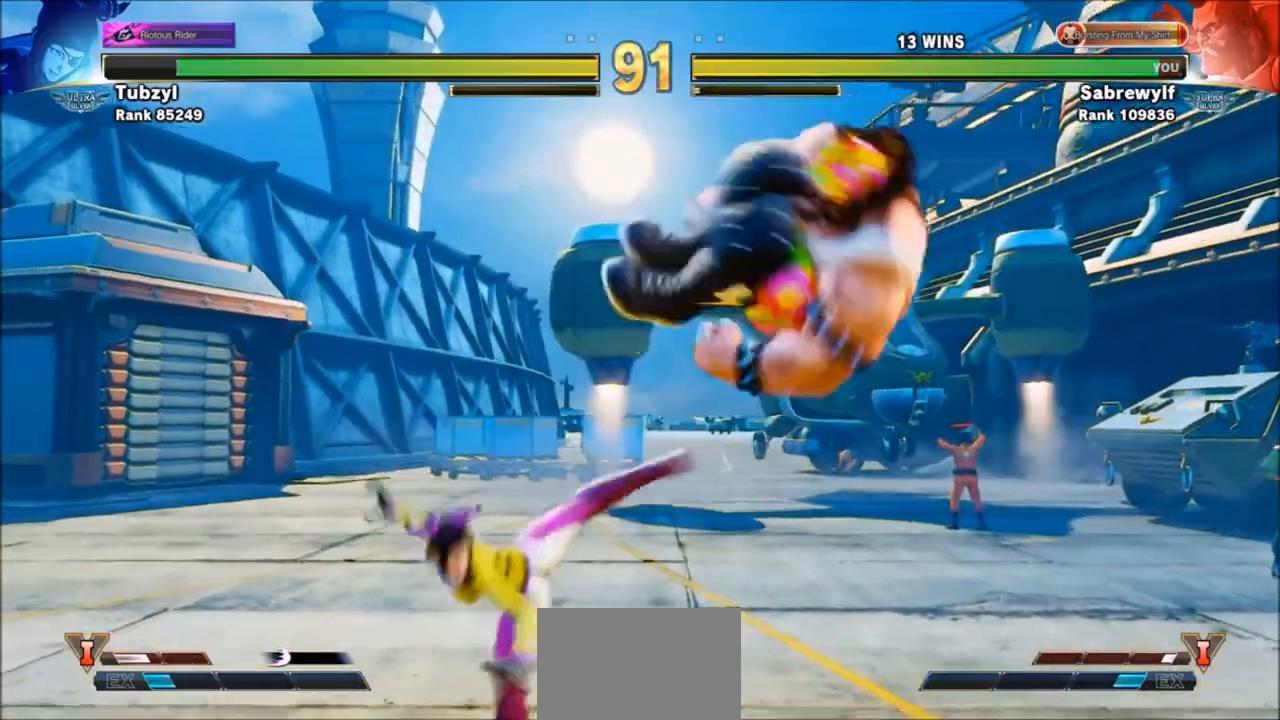
{"buttons": [], "left_stick": "right", "events": [[33, "R2", "up"], [467, "left_stick", "right"]]}
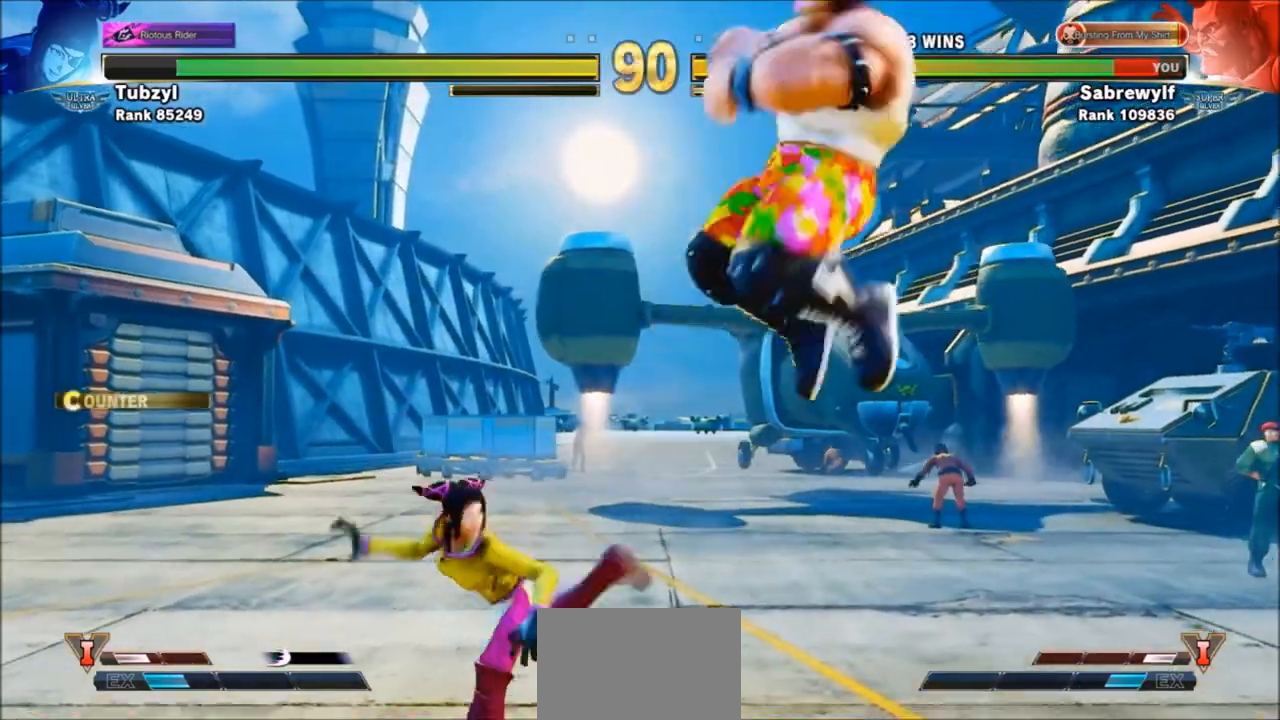
{"buttons": ["SQUARE"], "left_stick": "down-right", "events": [[134, "left_stick", "down-right"], [401, "SQUARE", "down"]]}
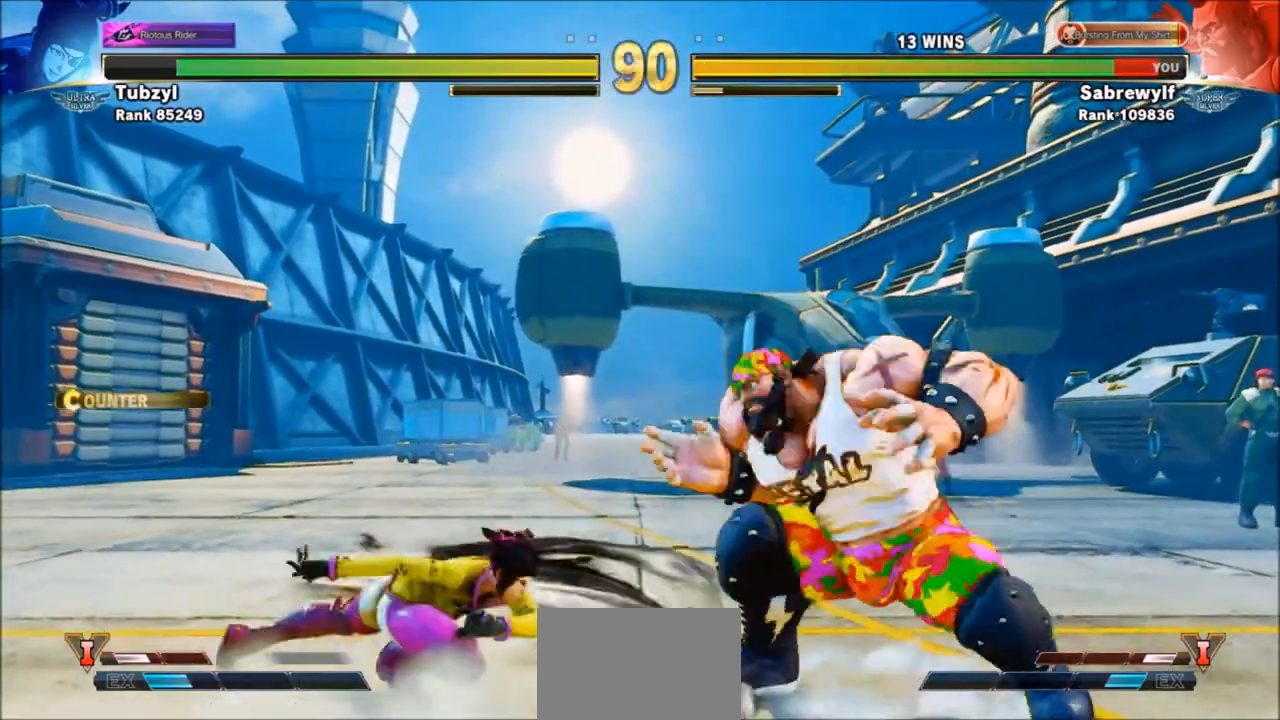
{"buttons": [], "left_stick": "down-right", "events": [[33, "SQUARE", "up"]]}
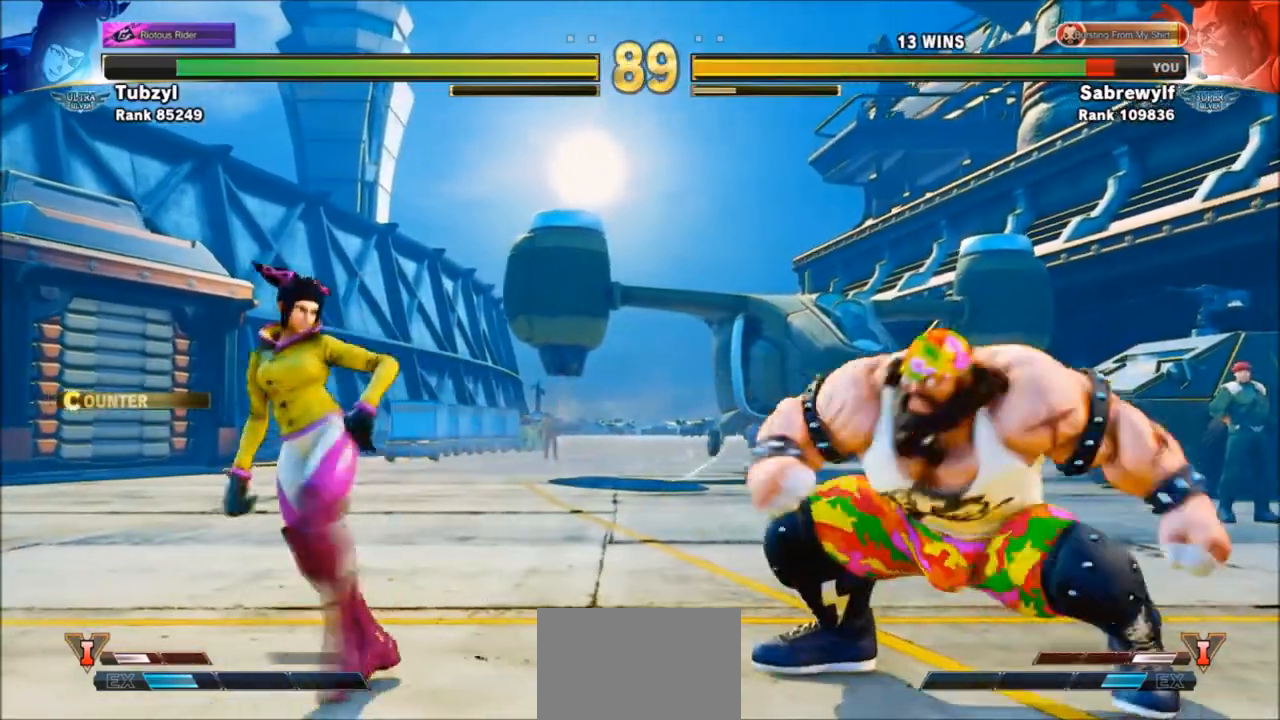
{"buttons": [], "left_stick": "down-right", "events": [[167, "left_stick", "left"], [401, "left_stick", "down-right"]]}
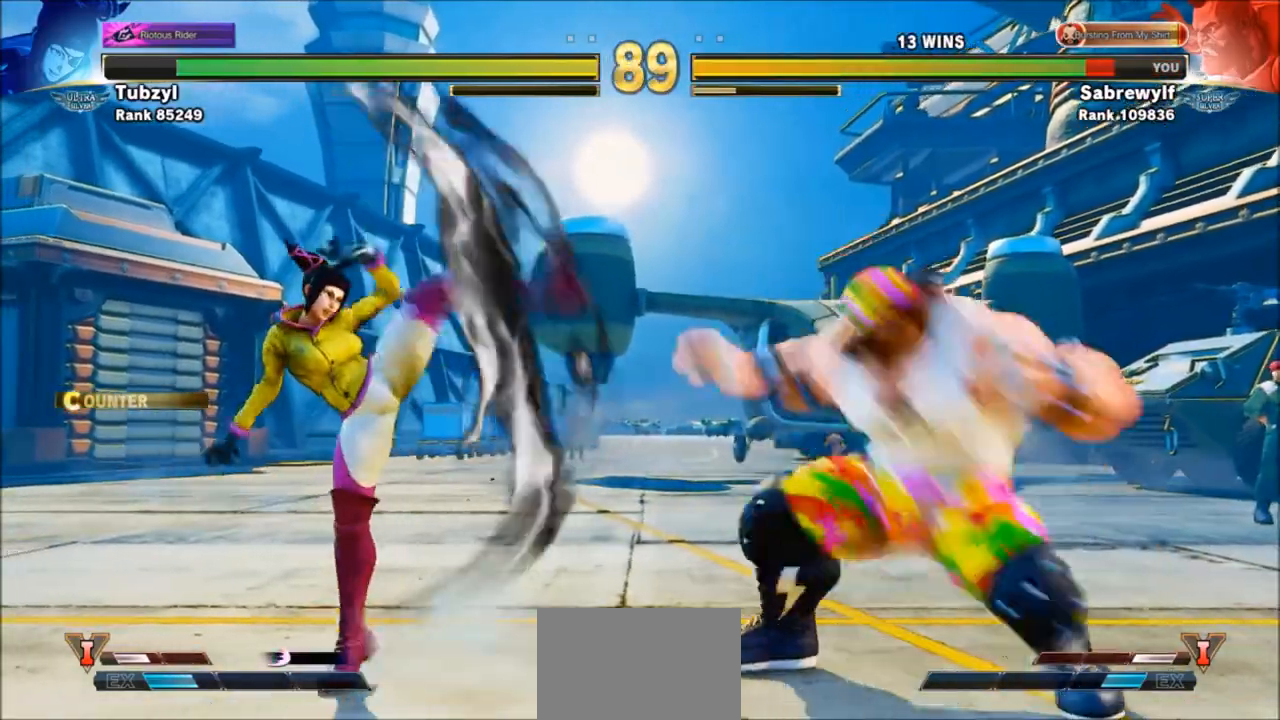
{"buttons": [], "left_stick": "center", "events": [[100, "left_stick", "left"], [500, "left_stick", "center"]]}
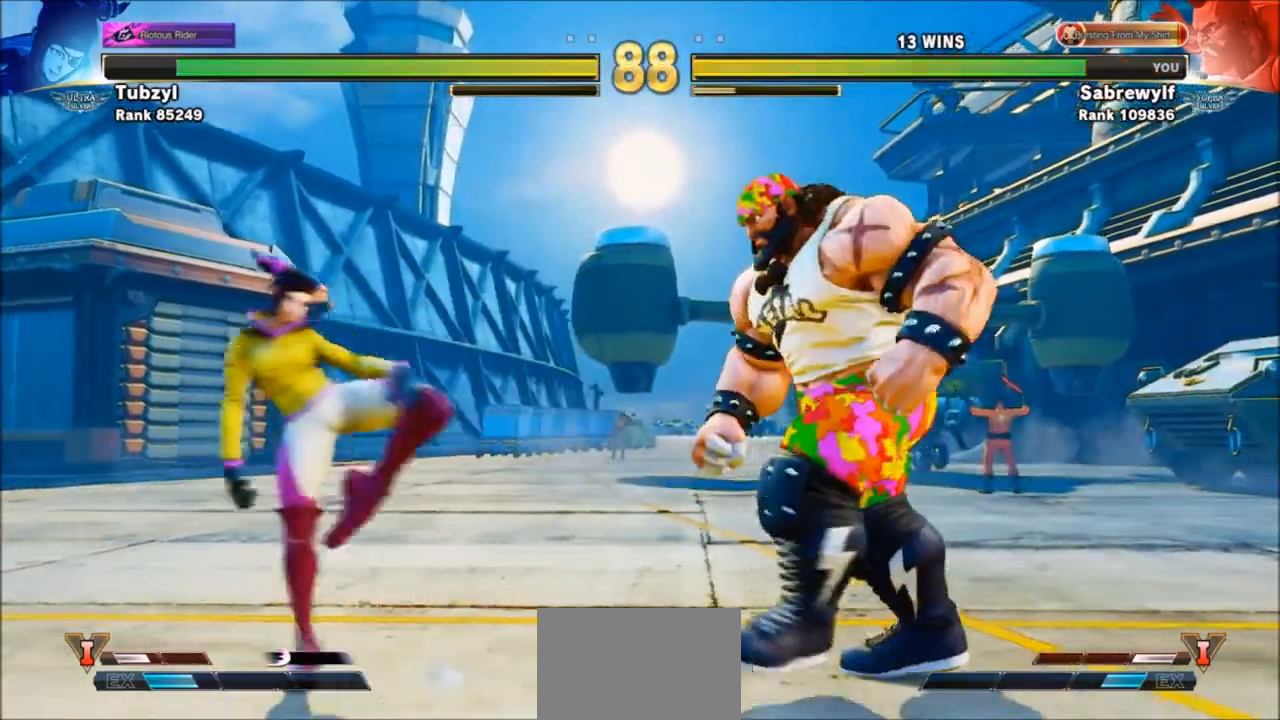
{"buttons": [], "left_stick": "down-right", "events": [[34, "left_stick", "down-right"], [301, "SQUARE", "down"], [434, "SQUARE", "up"]]}